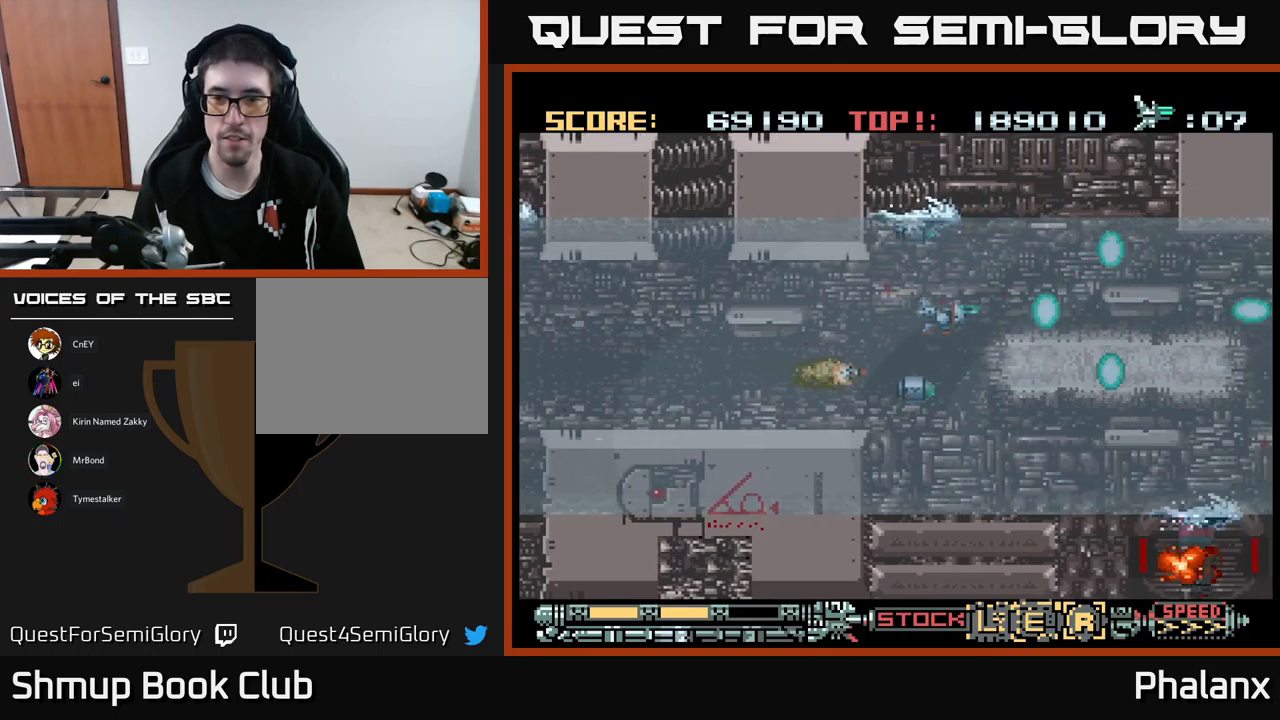
Gameplay with a controller (Xbox layout); each line is a JSON object with the inputs held at the frame after it. "events" lists button and stick changes between this image and that frame as [ms after this image, input, new state], when the widget could be followed in between. Not read: left_stick right_stick.
{"buttons": ["A"], "events": [[83, "DPAD_DOWN", "down"], [433, "DPAD_DOWN", "up"], [433, "DPAD_RIGHT", "up"]]}
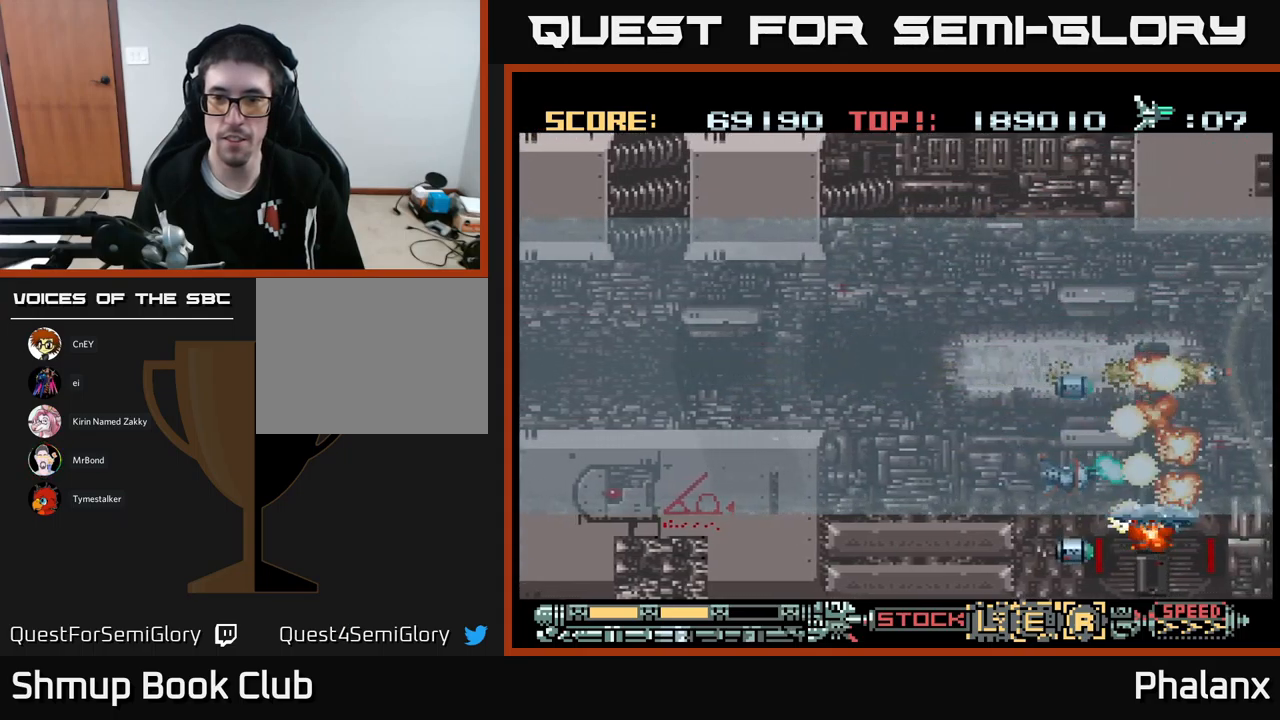
{"buttons": ["A"], "events": []}
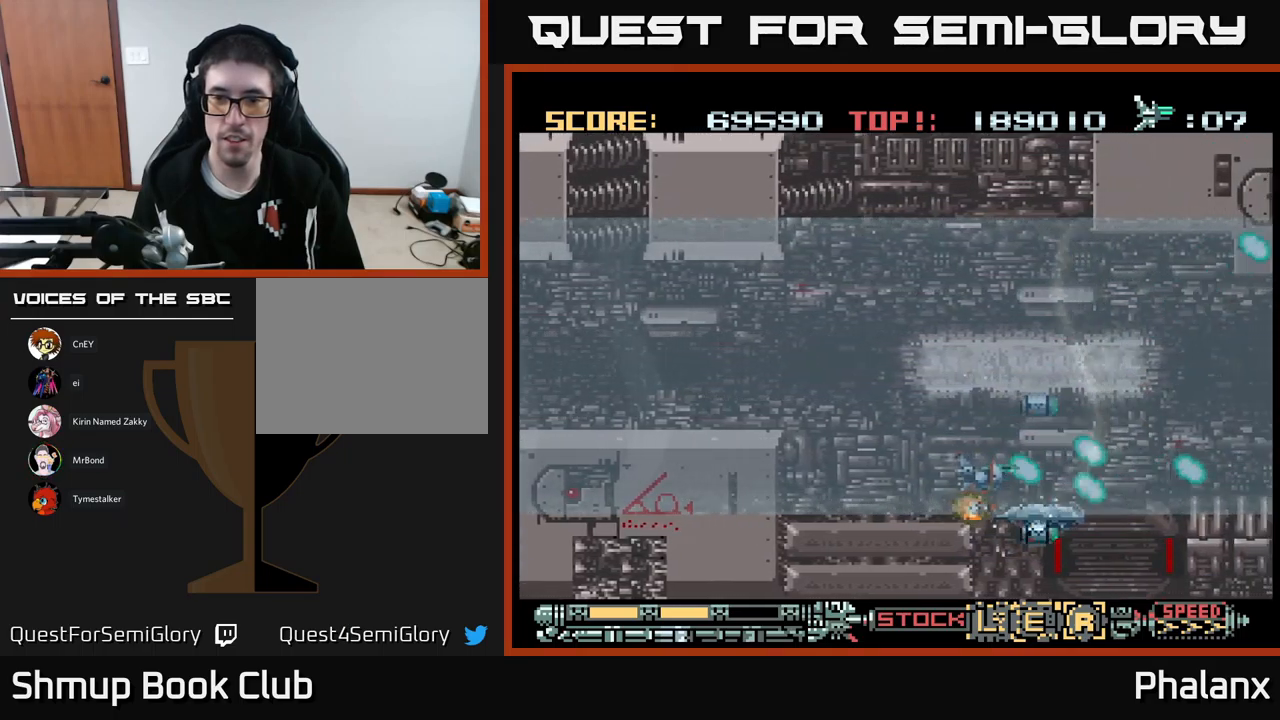
{"buttons": ["A"], "events": []}
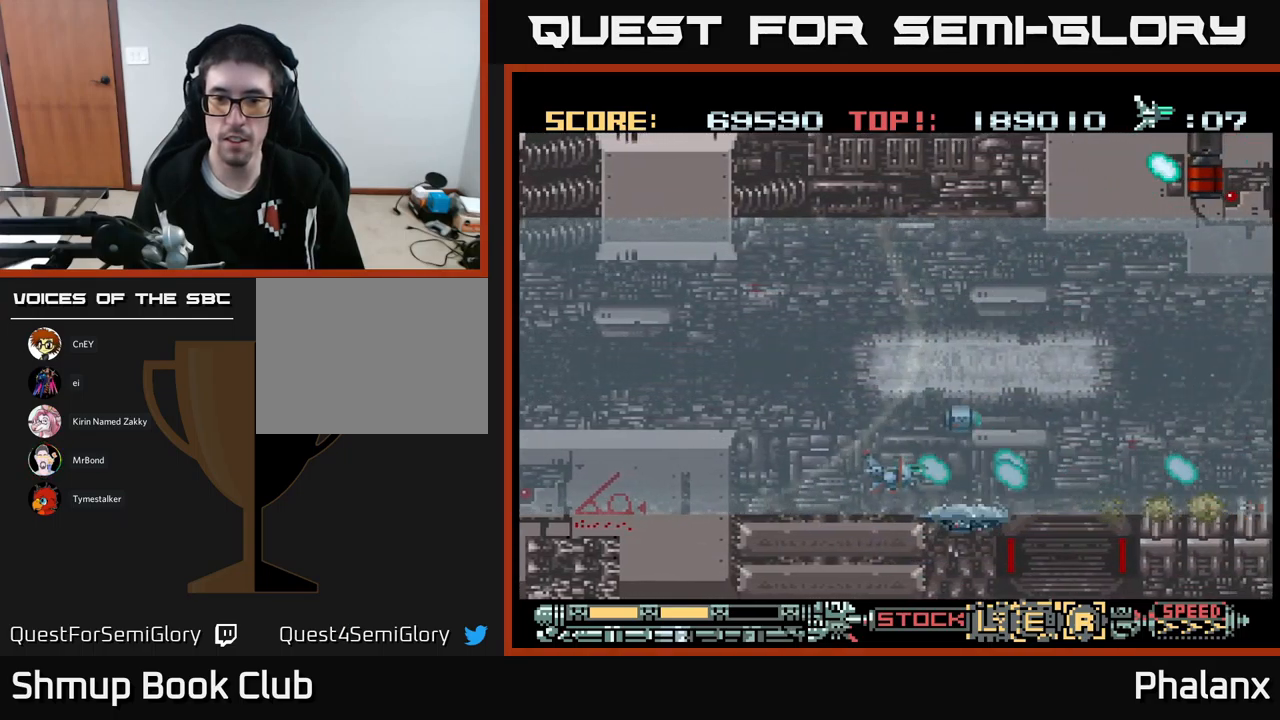
{"buttons": ["A", "DPAD_RIGHT"], "events": [[117, "DPAD_UP", "down"], [350, "DPAD_RIGHT", "down"], [483, "DPAD_UP", "up"]]}
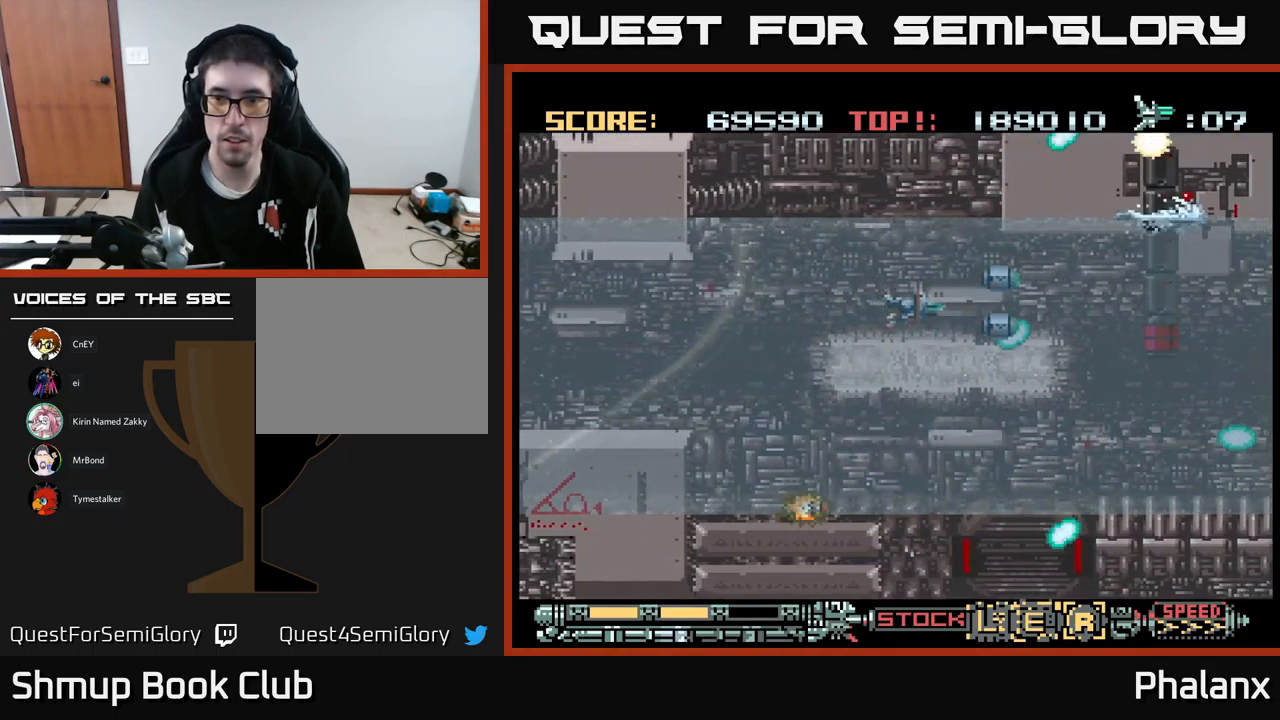
{"buttons": ["A"], "events": [[17, "DPAD_RIGHT", "up"], [183, "DPAD_RIGHT", "down"], [450, "DPAD_RIGHT", "up"]]}
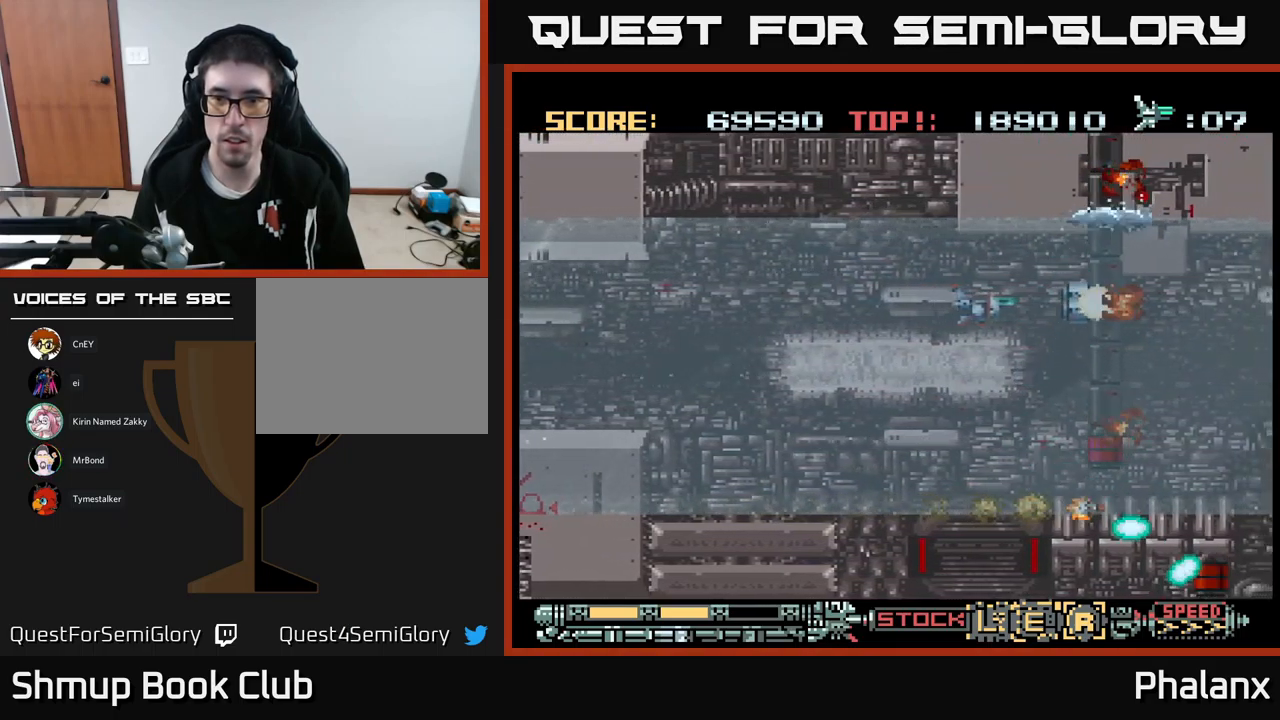
{"buttons": ["A", "DPAD_DOWN", "DPAD_RIGHT"], "events": [[267, "DPAD_LEFT", "down"], [383, "DPAD_LEFT", "up"], [483, "DPAD_DOWN", "down"], [483, "DPAD_RIGHT", "down"]]}
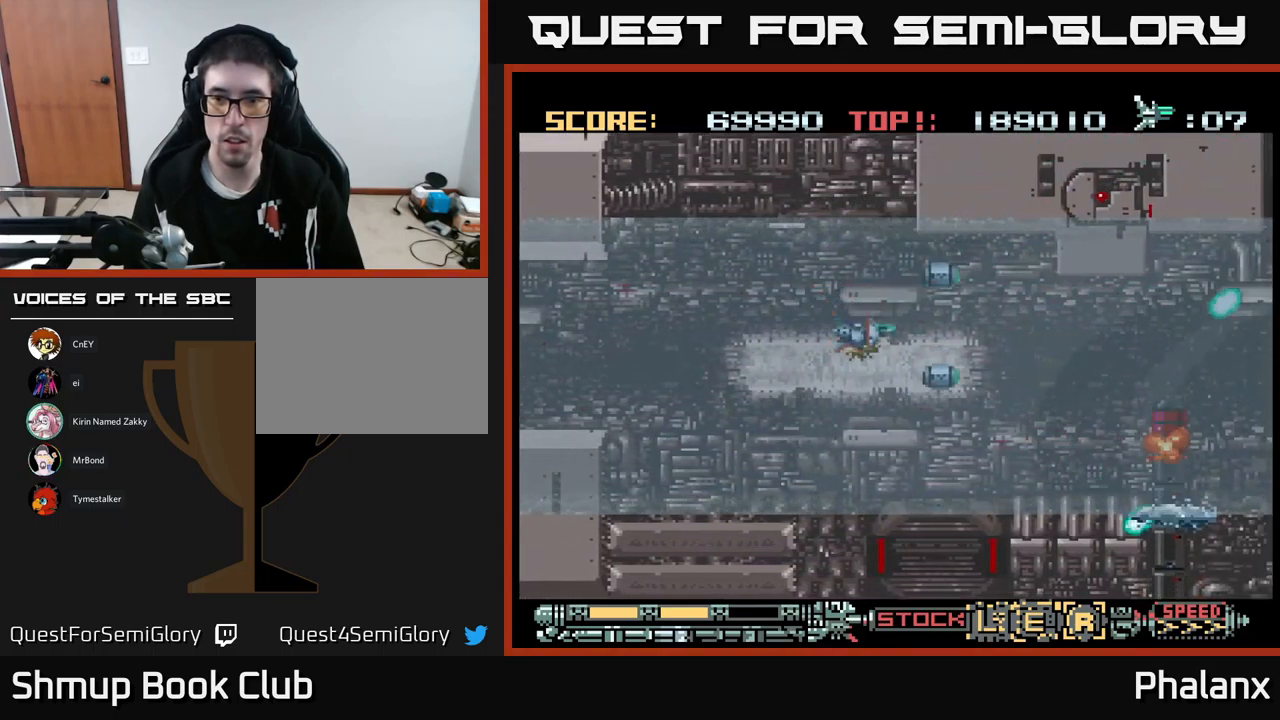
{"buttons": ["A"], "events": [[100, "DPAD_DOWN", "up"], [400, "DPAD_RIGHT", "up"]]}
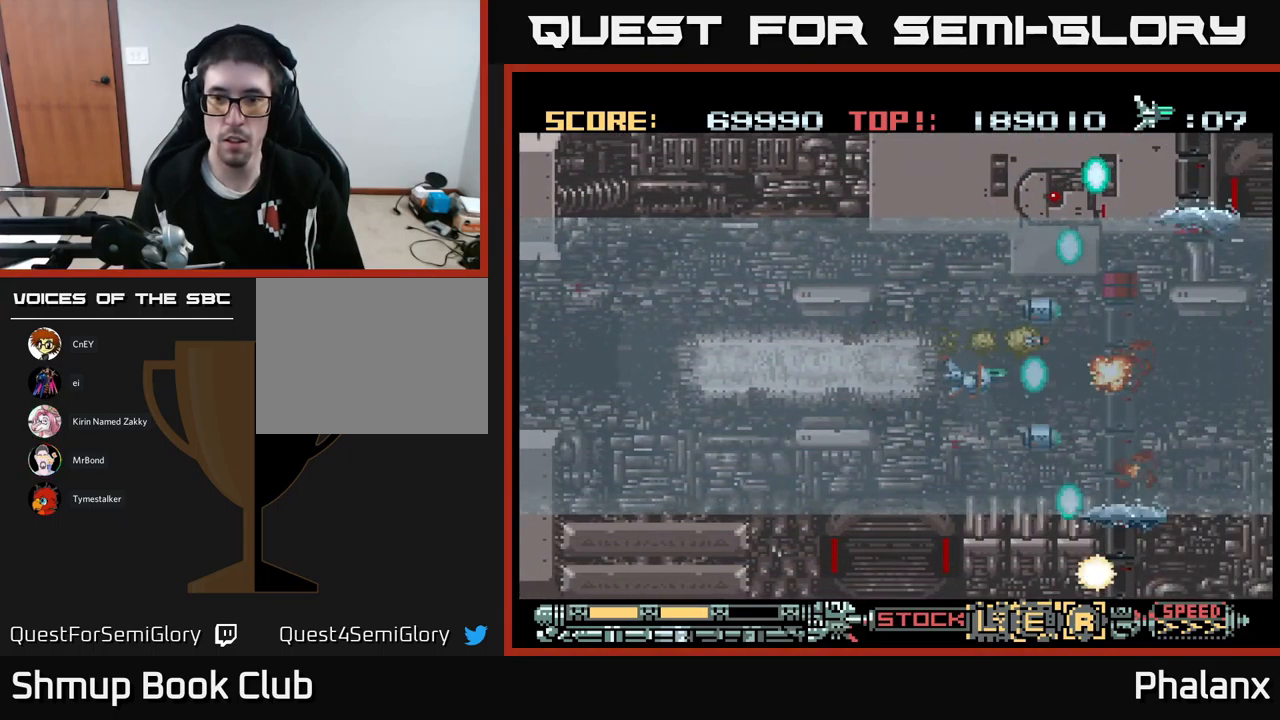
{"buttons": ["A", "DPAD_UP", "DPAD_RIGHT"], "events": [[467, "DPAD_UP", "down"], [500, "DPAD_RIGHT", "down"]]}
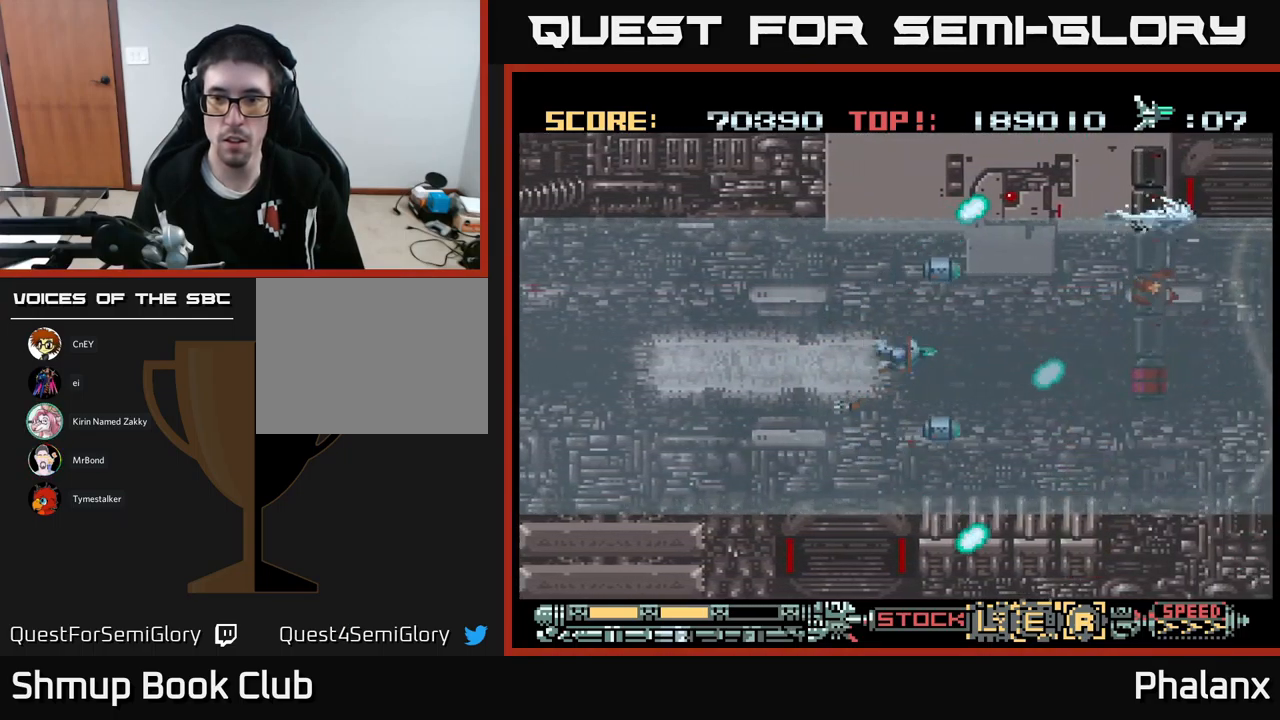
{"buttons": ["A"], "events": [[33, "DPAD_UP", "up"], [283, "DPAD_RIGHT", "up"]]}
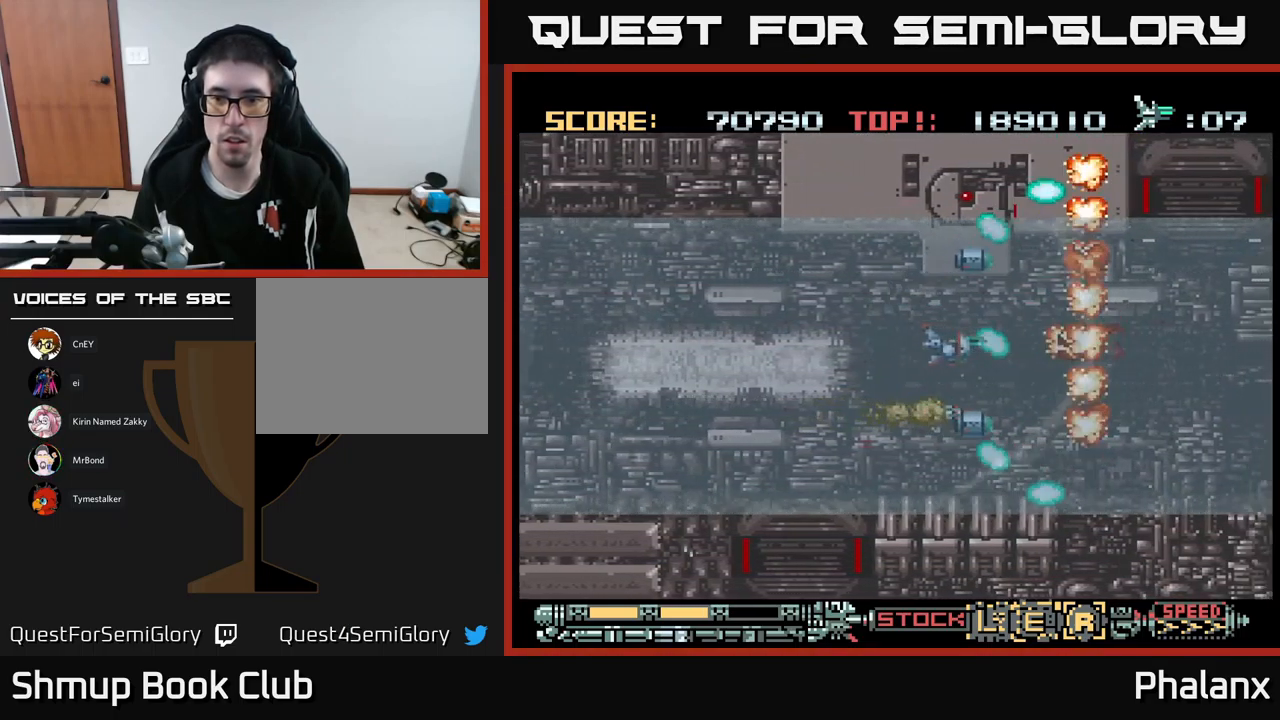
{"buttons": ["A", "DPAD_RIGHT"], "events": [[467, "DPAD_RIGHT", "down"]]}
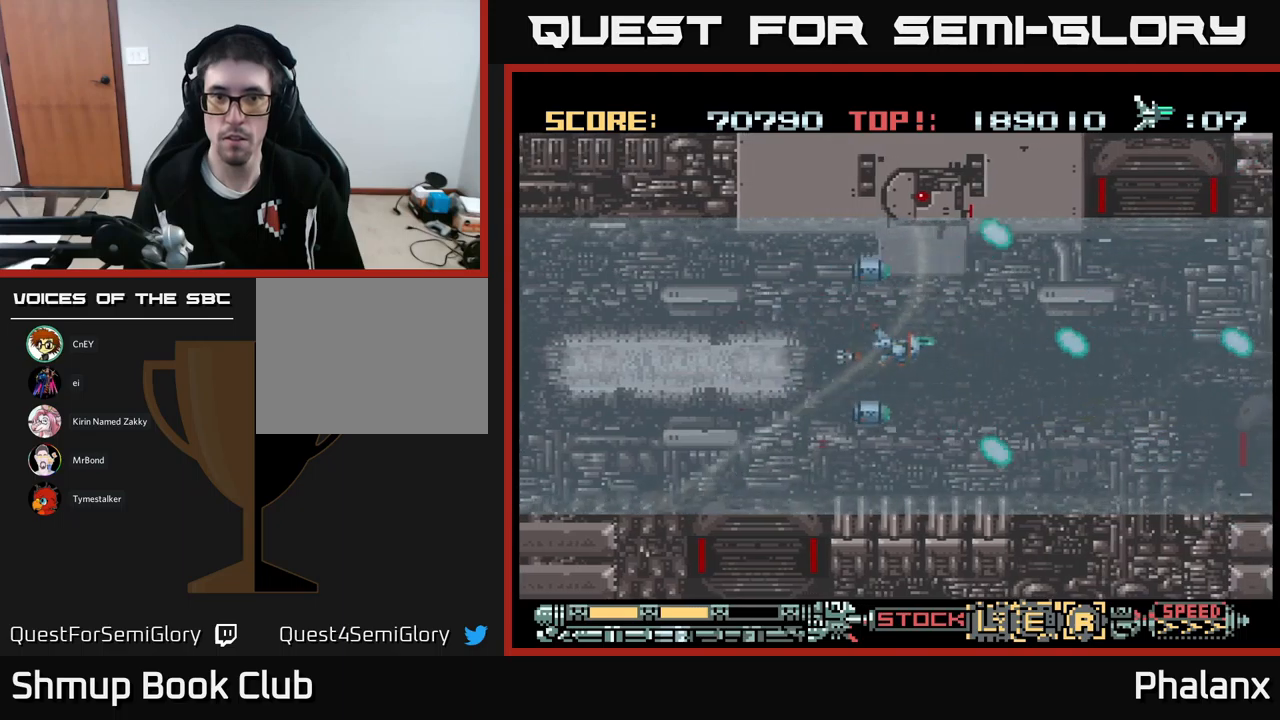
{"buttons": ["A"], "events": [[50, "DPAD_DOWN", "down"], [117, "DPAD_DOWN", "up"], [250, "DPAD_RIGHT", "up"]]}
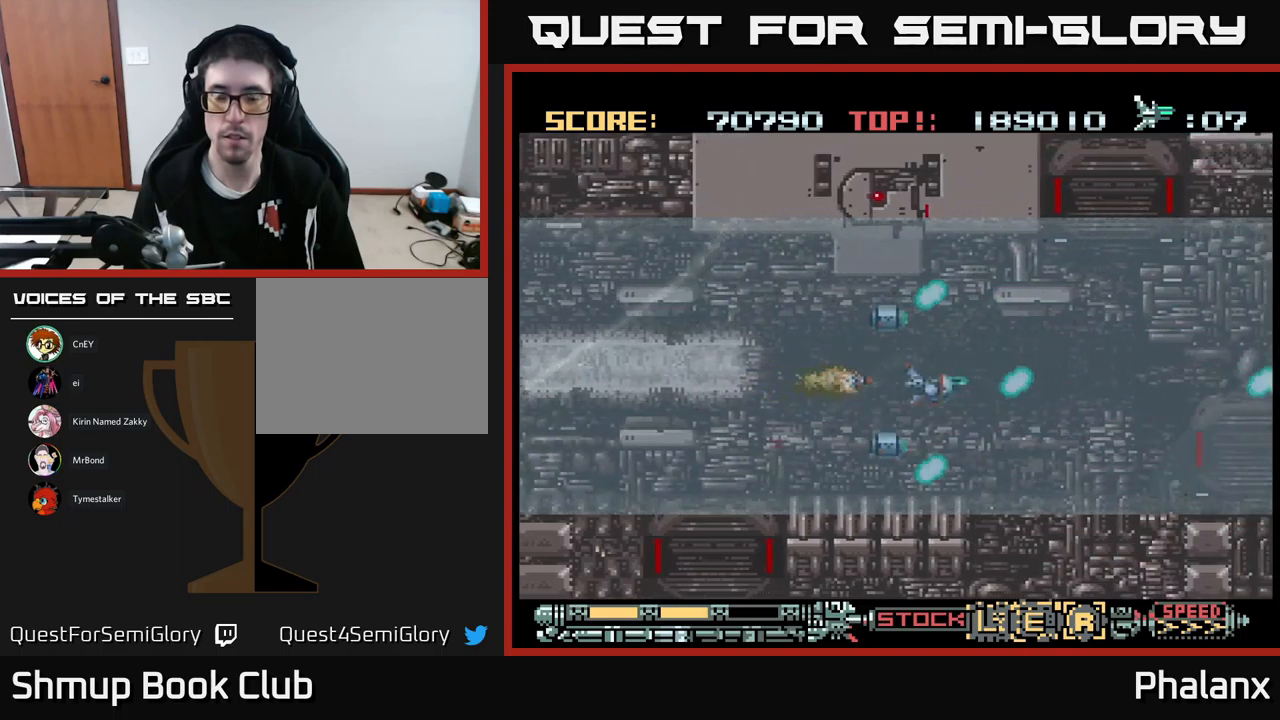
{"buttons": ["A"], "events": [[100, "DPAD_RIGHT", "down"], [450, "DPAD_RIGHT", "up"]]}
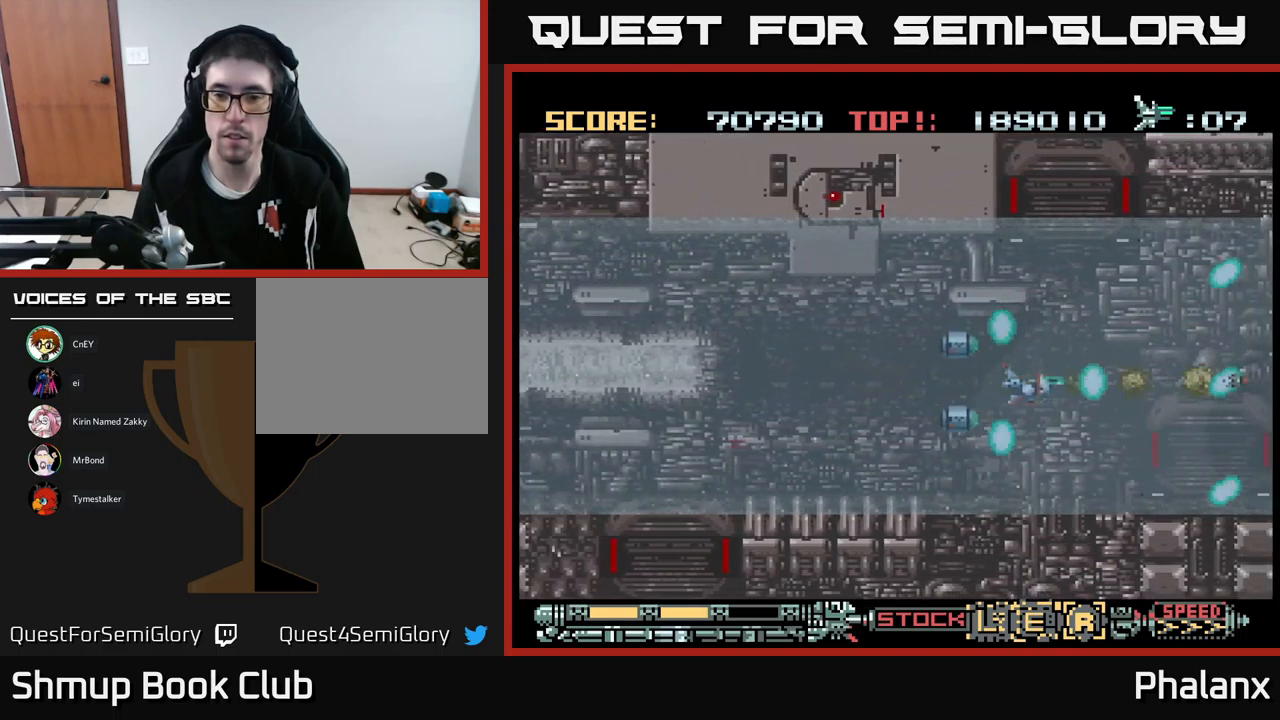
{"buttons": ["A"], "events": []}
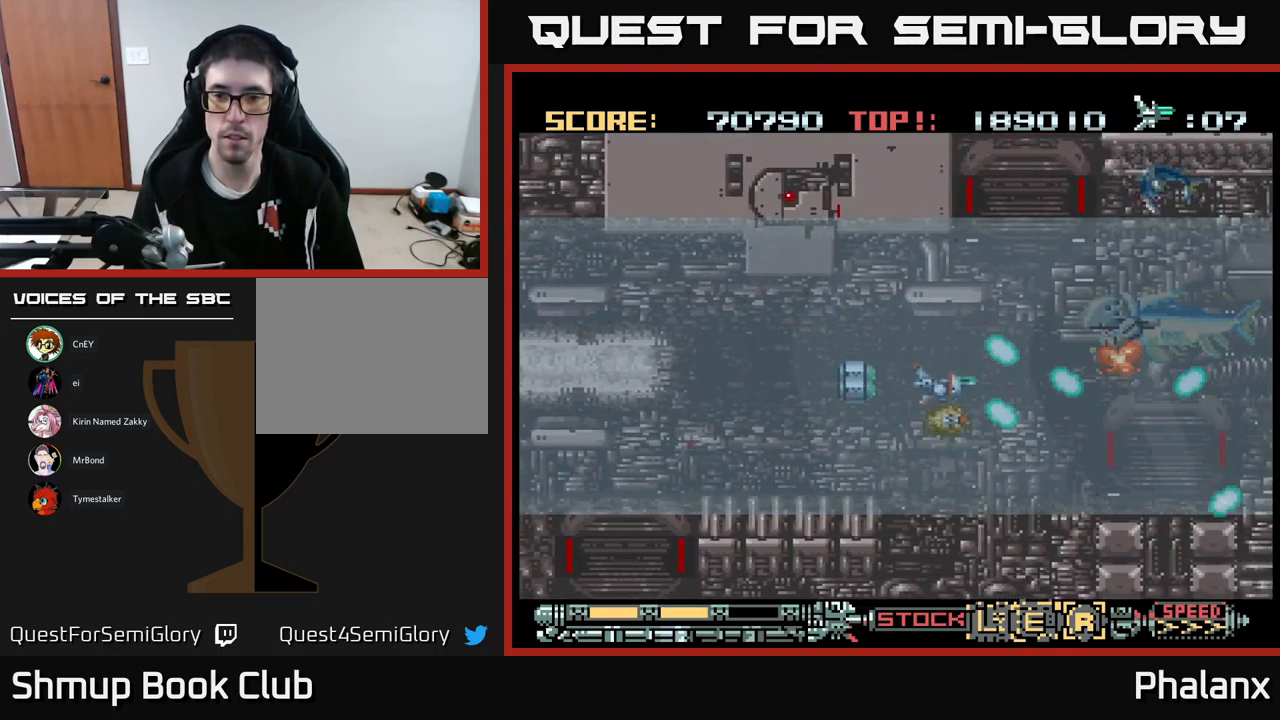
{"buttons": ["A", "DPAD_LEFT"], "events": [[150, "DPAD_UP", "down"], [267, "DPAD_UP", "up"], [300, "DPAD_LEFT", "down"]]}
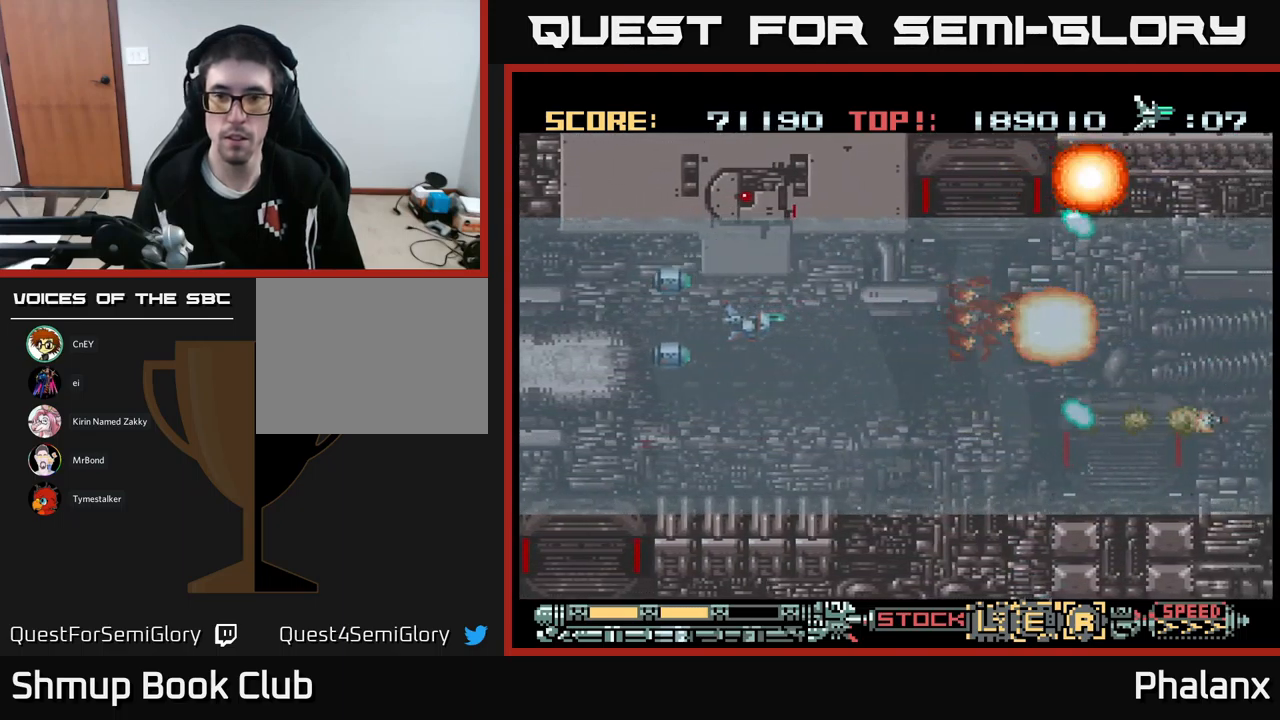
{"buttons": ["A", "DPAD_RIGHT"], "events": [[17, "DPAD_LEFT", "up"], [167, "DPAD_RIGHT", "down"], [217, "DPAD_DOWN", "down"], [434, "DPAD_DOWN", "up"]]}
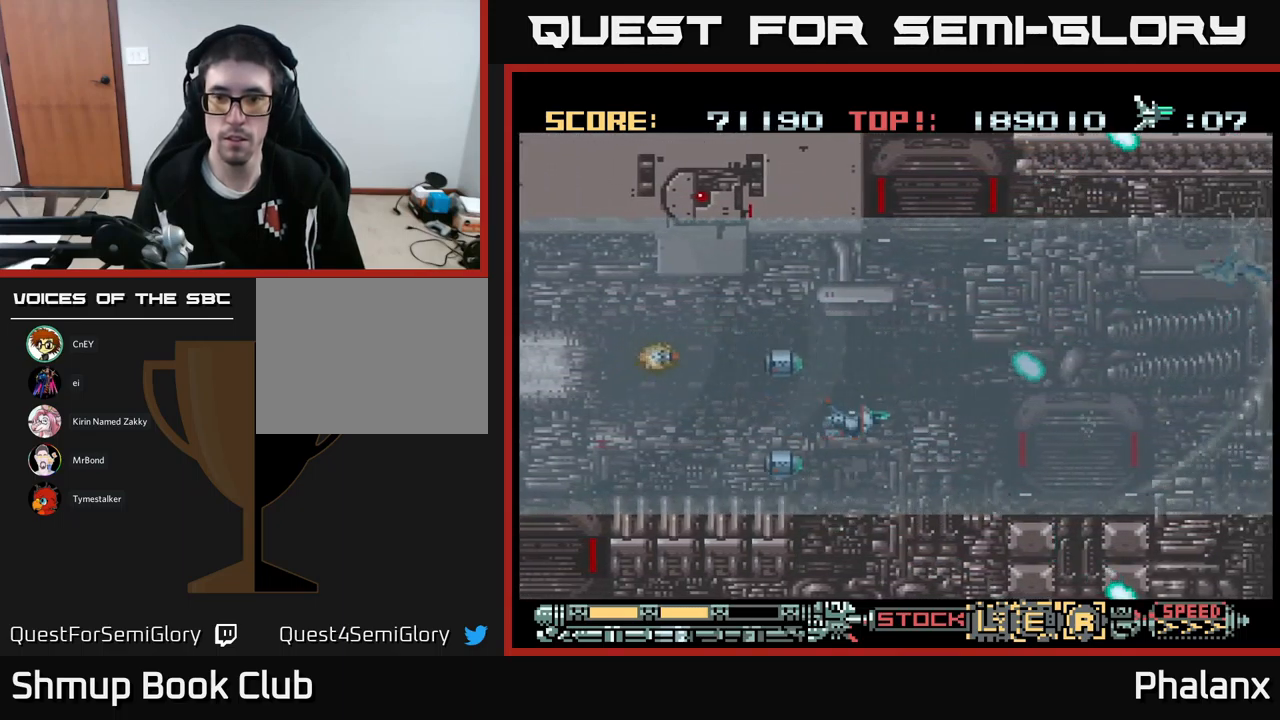
{"buttons": ["A", "DPAD_UP", "DPAD_LEFT"], "events": [[300, "DPAD_RIGHT", "up"], [300, "DPAD_UP", "down"], [434, "DPAD_LEFT", "down"]]}
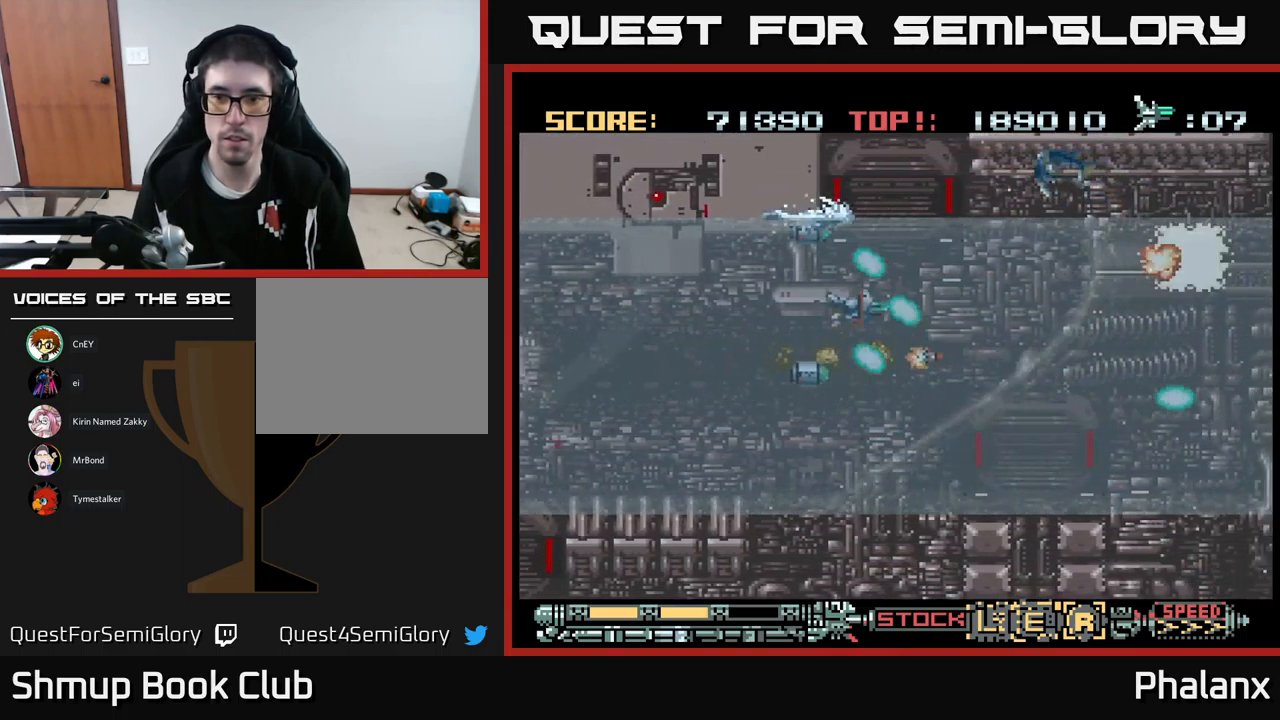
{"buttons": ["A", "DPAD_DOWN"], "events": [[50, "DPAD_LEFT", "up"], [250, "DPAD_UP", "up"], [300, "DPAD_DOWN", "down"]]}
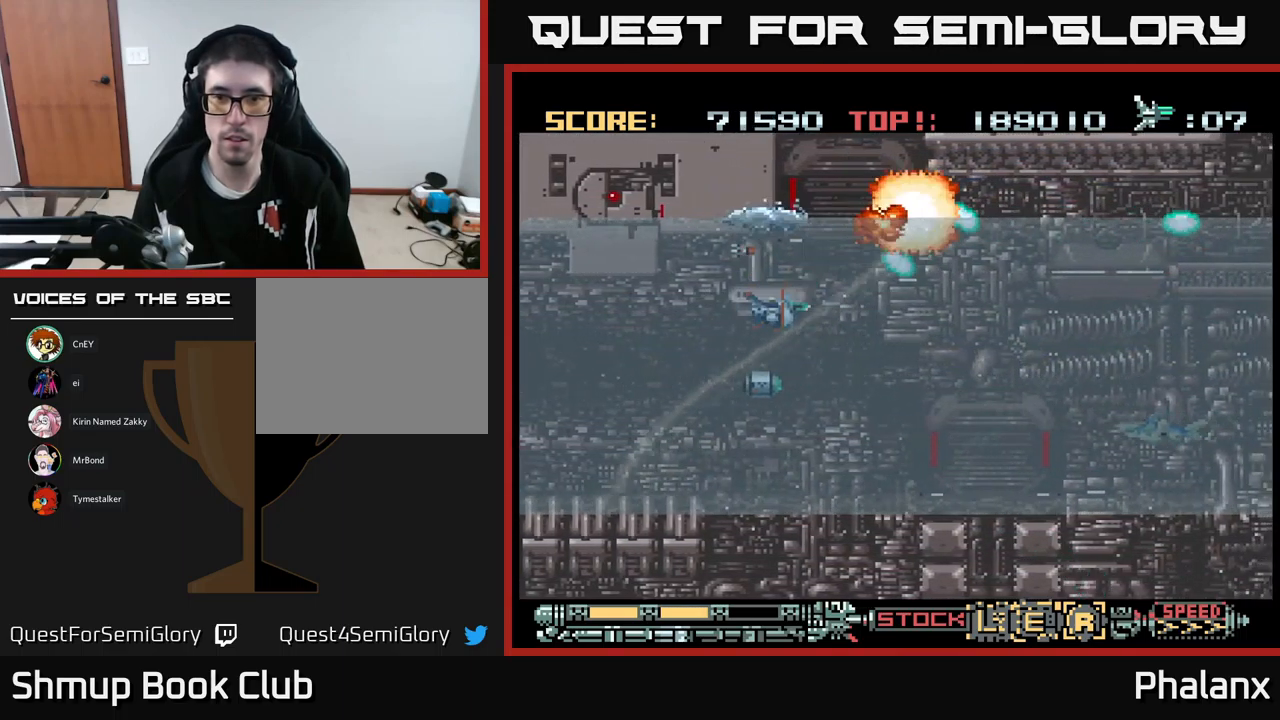
{"buttons": ["A", "DPAD_LEFT"], "events": [[167, "DPAD_RIGHT", "down"], [334, "DPAD_RIGHT", "up"], [350, "DPAD_DOWN", "up"], [367, "DPAD_LEFT", "down"]]}
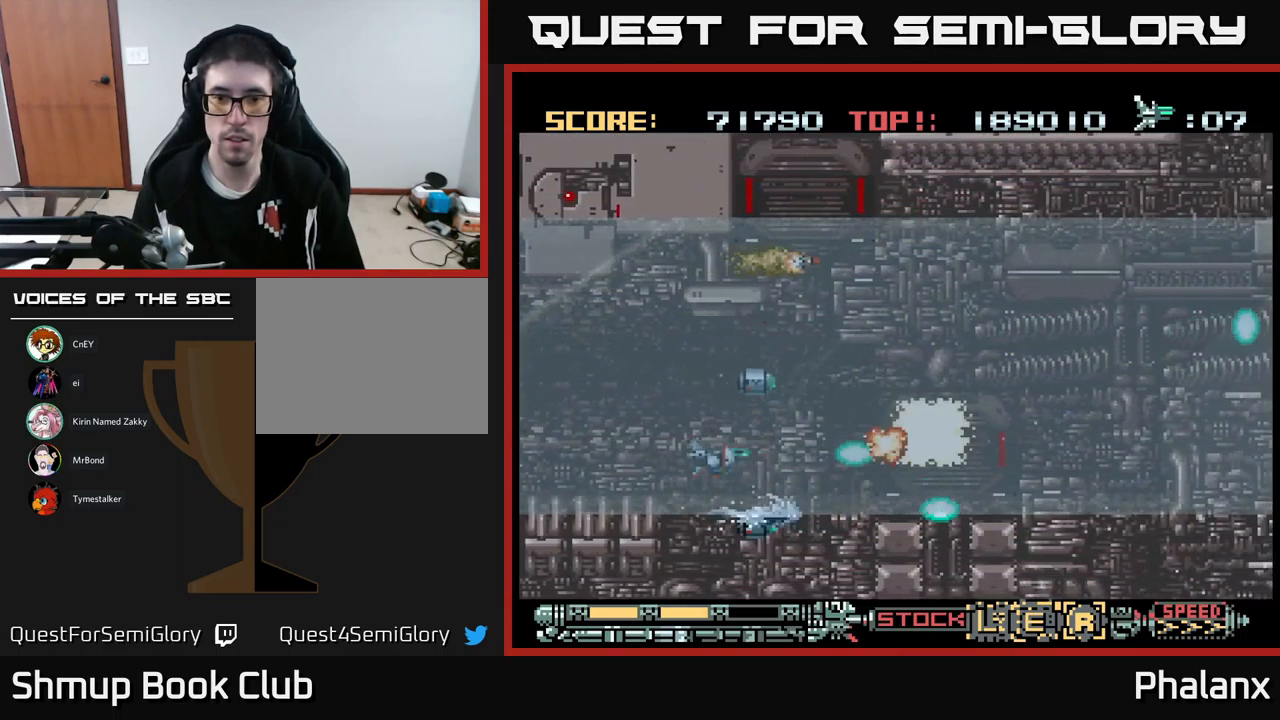
{"buttons": ["A", "DPAD_RIGHT"], "events": [[50, "DPAD_UP", "down"], [84, "DPAD_LEFT", "up"], [200, "DPAD_RIGHT", "down"], [484, "DPAD_UP", "up"]]}
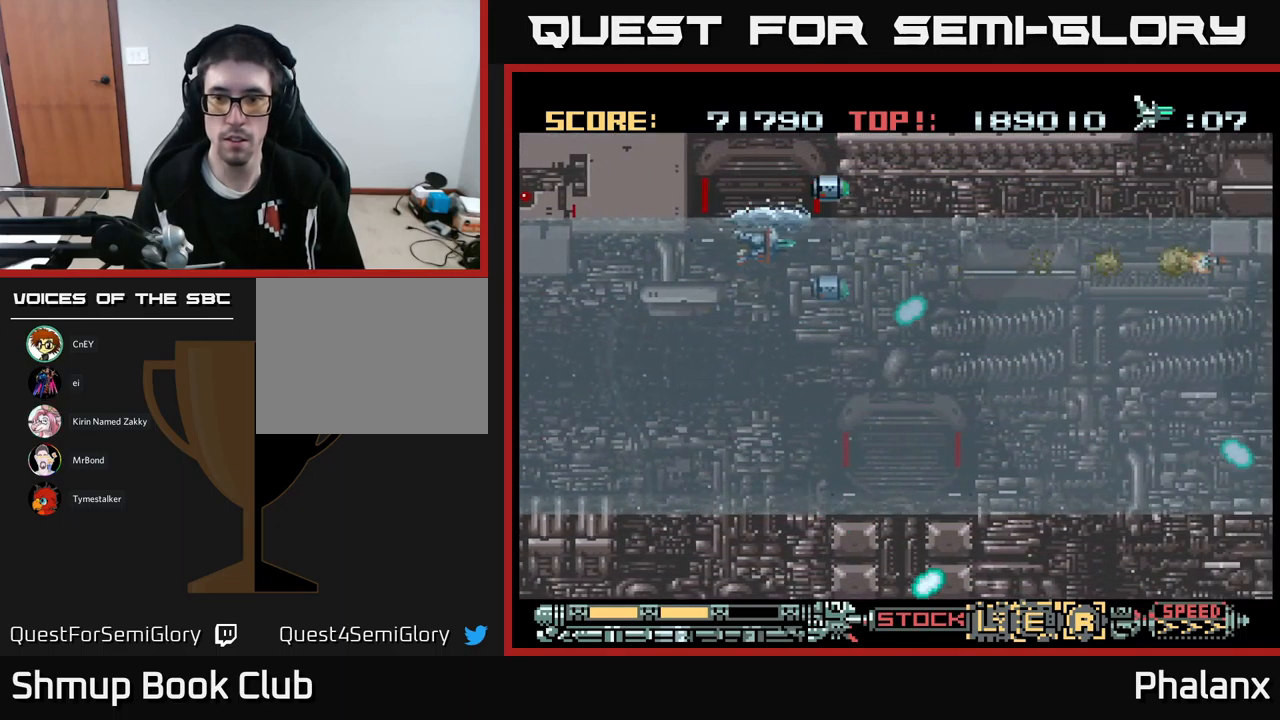
{"buttons": ["A", "DPAD_DOWN", "DPAD_RIGHT"], "events": [[217, "DPAD_DOWN", "down"]]}
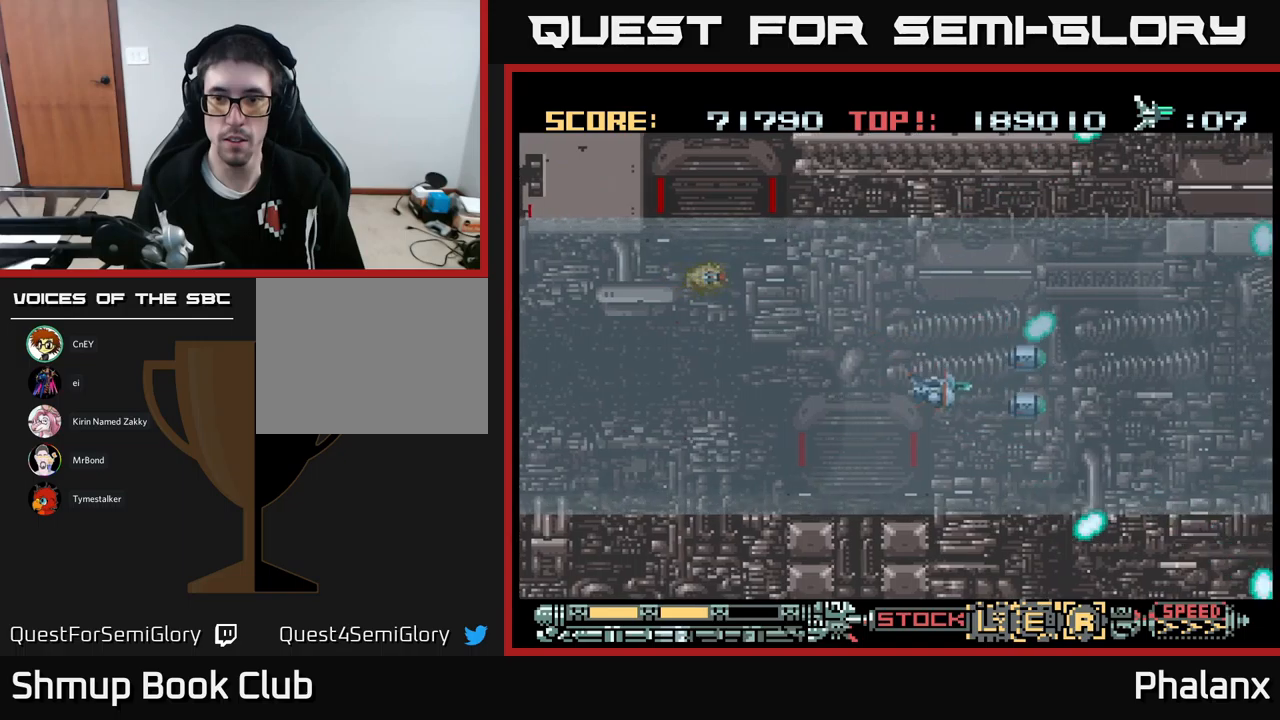
{"buttons": ["A", "DPAD_UP"], "events": [[233, "DPAD_RIGHT", "up"], [250, "DPAD_DOWN", "up"], [417, "DPAD_UP", "down"]]}
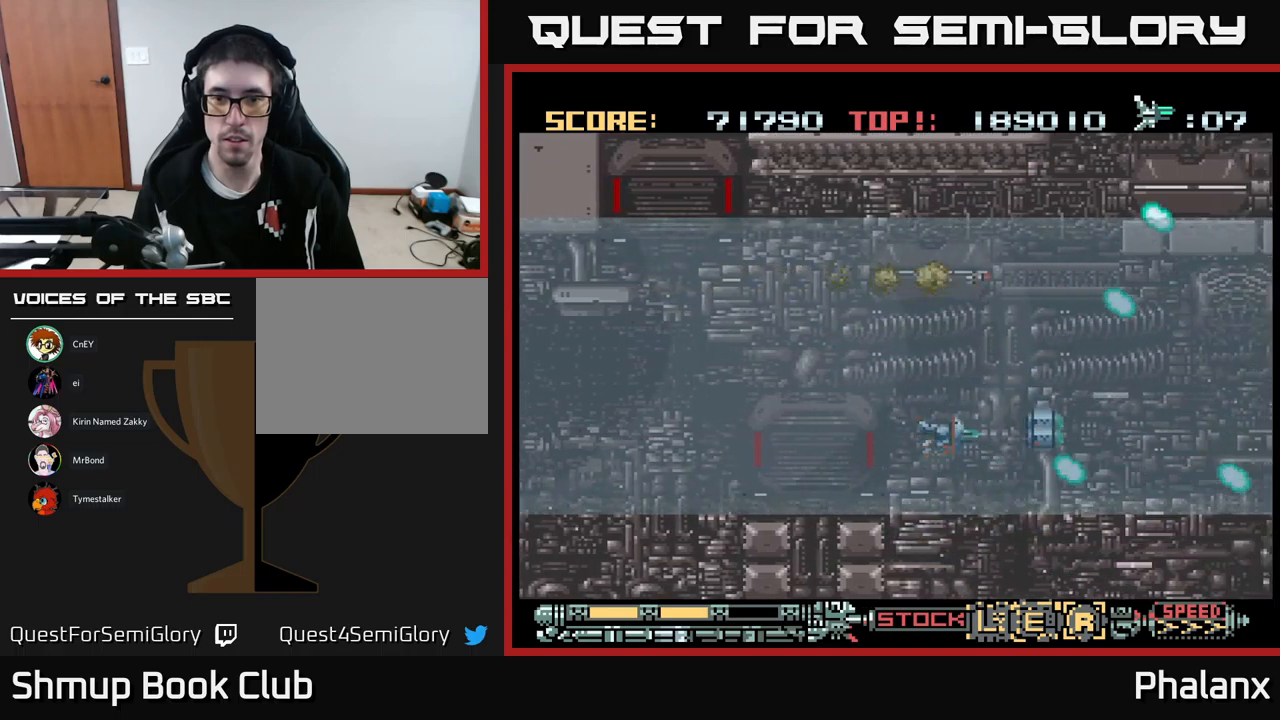
{"buttons": ["A", "DPAD_RIGHT"], "events": [[383, "DPAD_RIGHT", "down"], [483, "DPAD_UP", "up"]]}
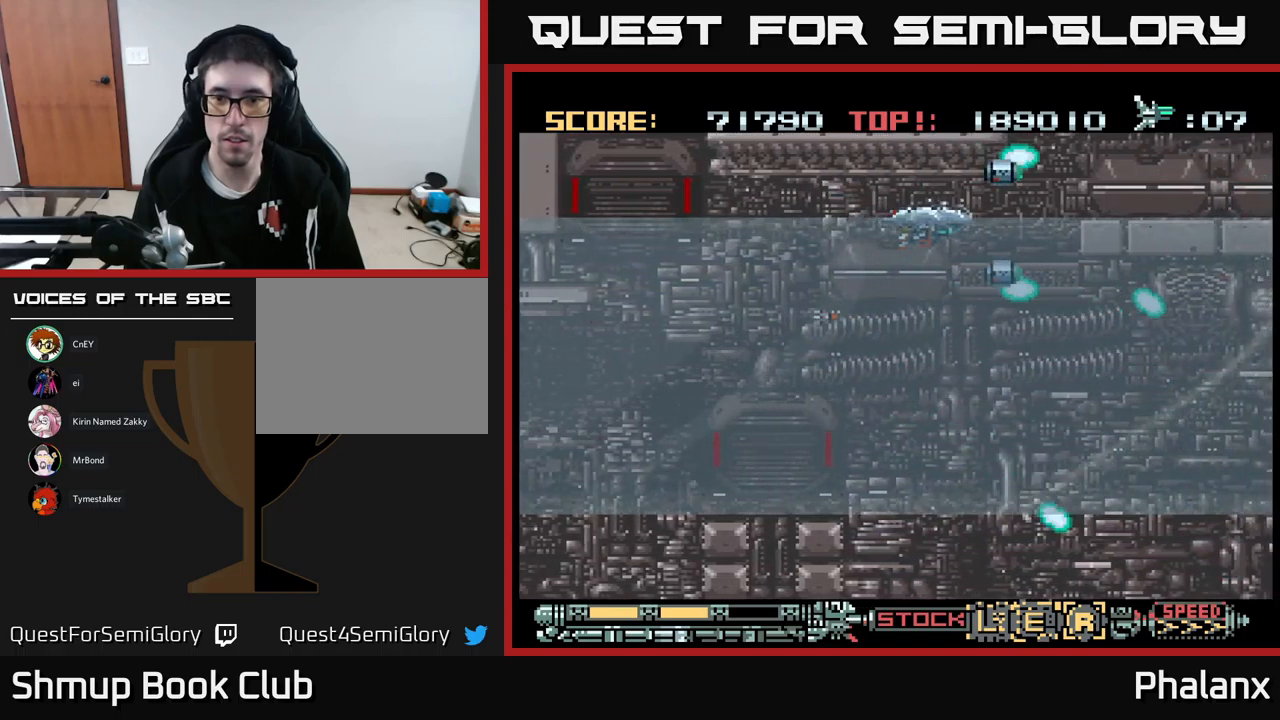
{"buttons": ["A", "DPAD_DOWN"], "events": [[100, "DPAD_DOWN", "down"], [267, "DPAD_RIGHT", "up"]]}
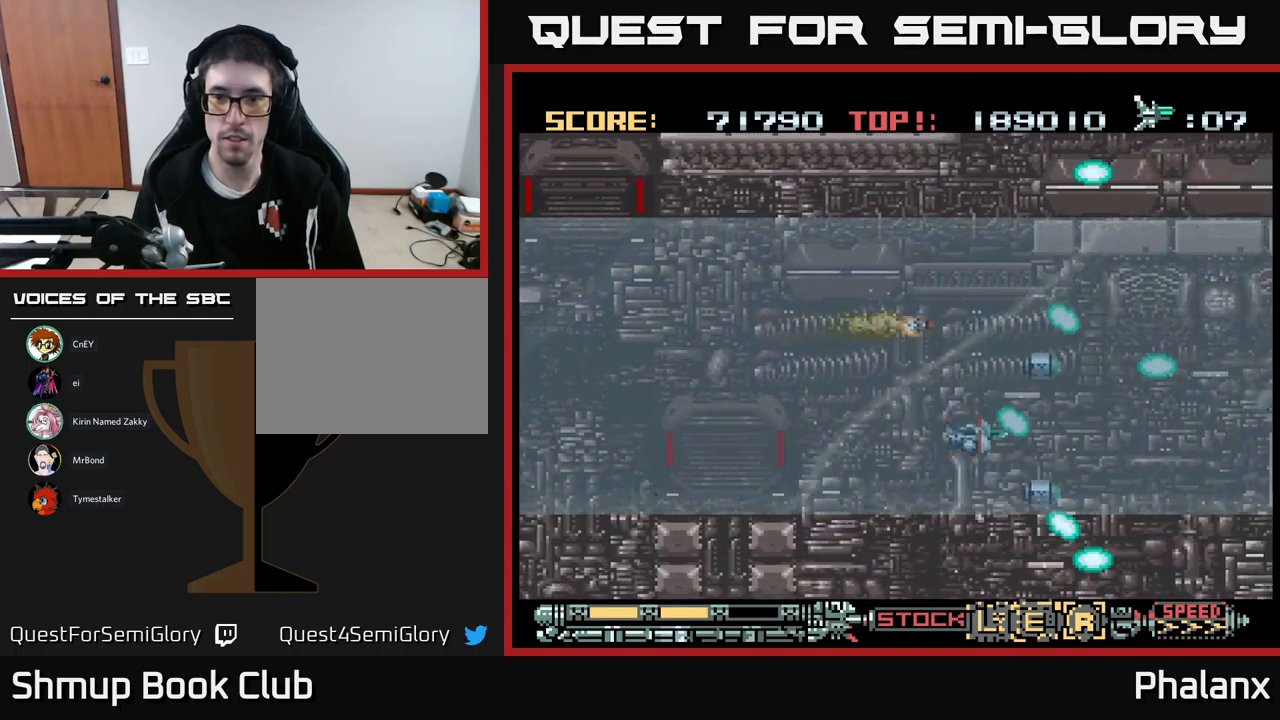
{"buttons": ["A", "DPAD_UP"], "events": [[167, "DPAD_DOWN", "up"], [183, "DPAD_RIGHT", "down"], [300, "DPAD_RIGHT", "up"], [300, "DPAD_UP", "down"]]}
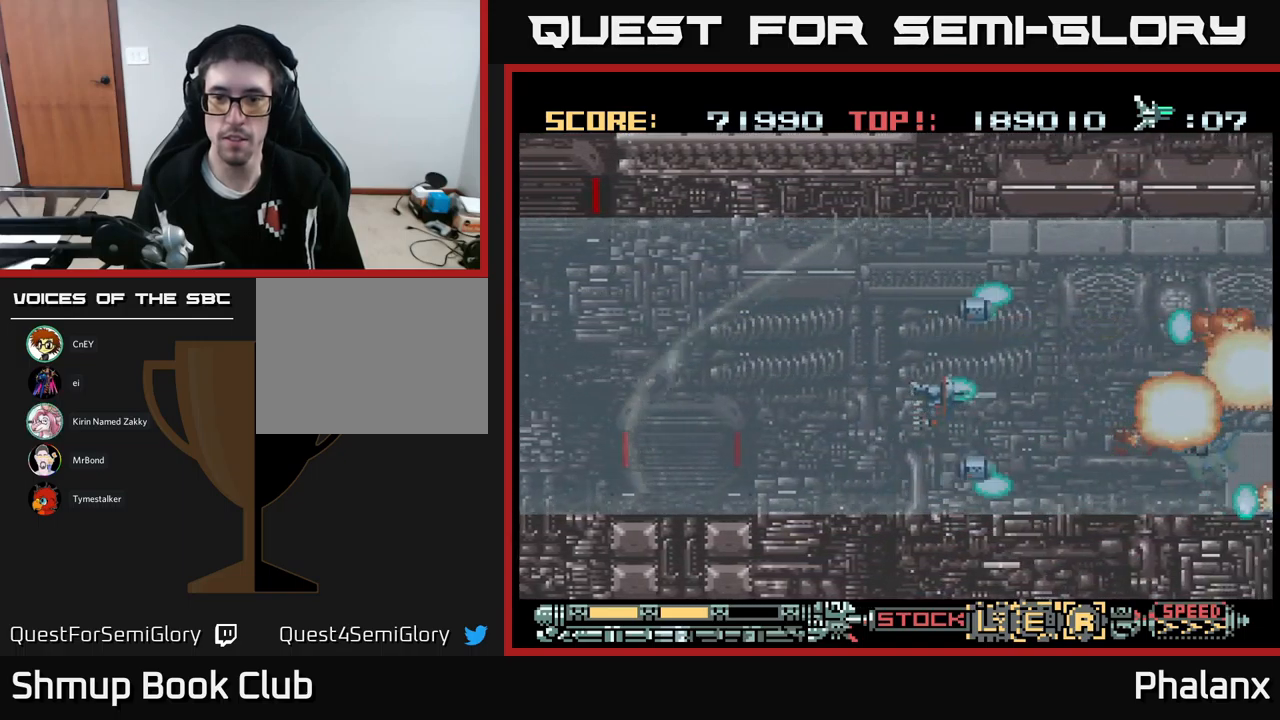
{"buttons": ["A", "DPAD_DOWN"], "events": [[233, "DPAD_UP", "up"], [267, "DPAD_DOWN", "down"]]}
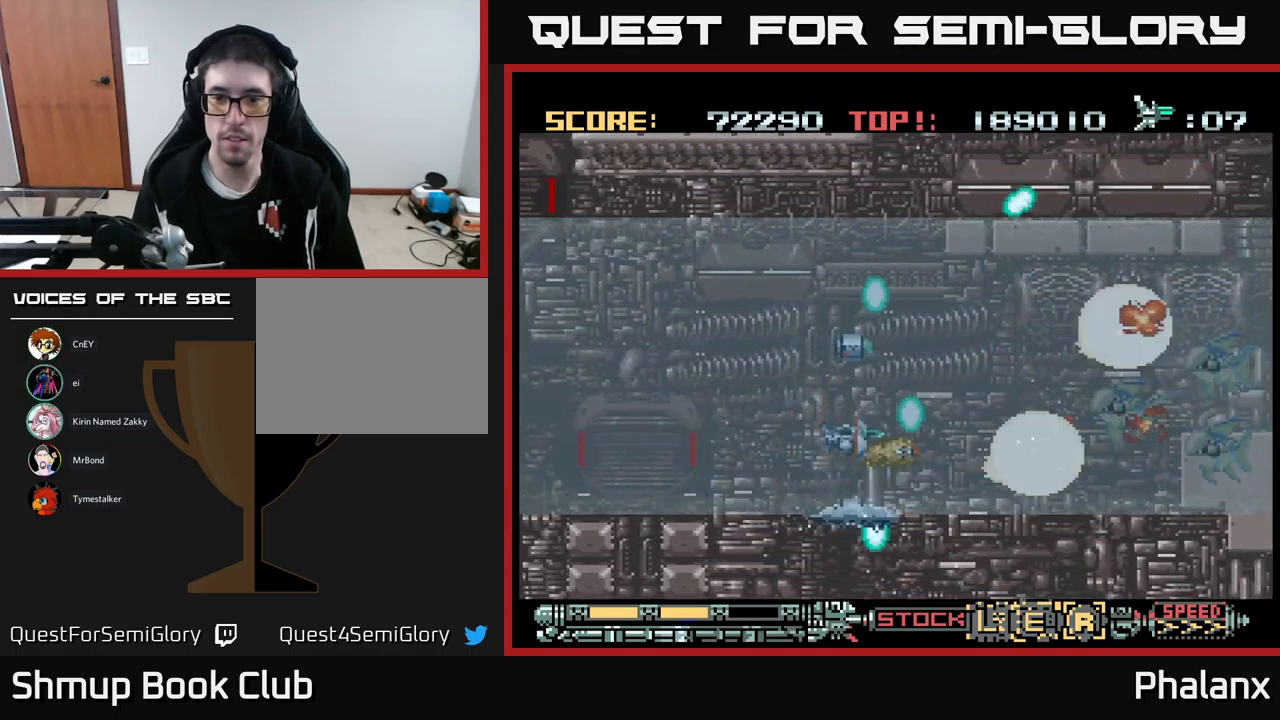
{"buttons": ["A", "DPAD_DOWN"], "events": [[133, "DPAD_DOWN", "up"], [167, "DPAD_UP", "down"], [400, "DPAD_RIGHT", "down"], [417, "DPAD_UP", "up"], [433, "DPAD_DOWN", "down"], [433, "DPAD_RIGHT", "up"]]}
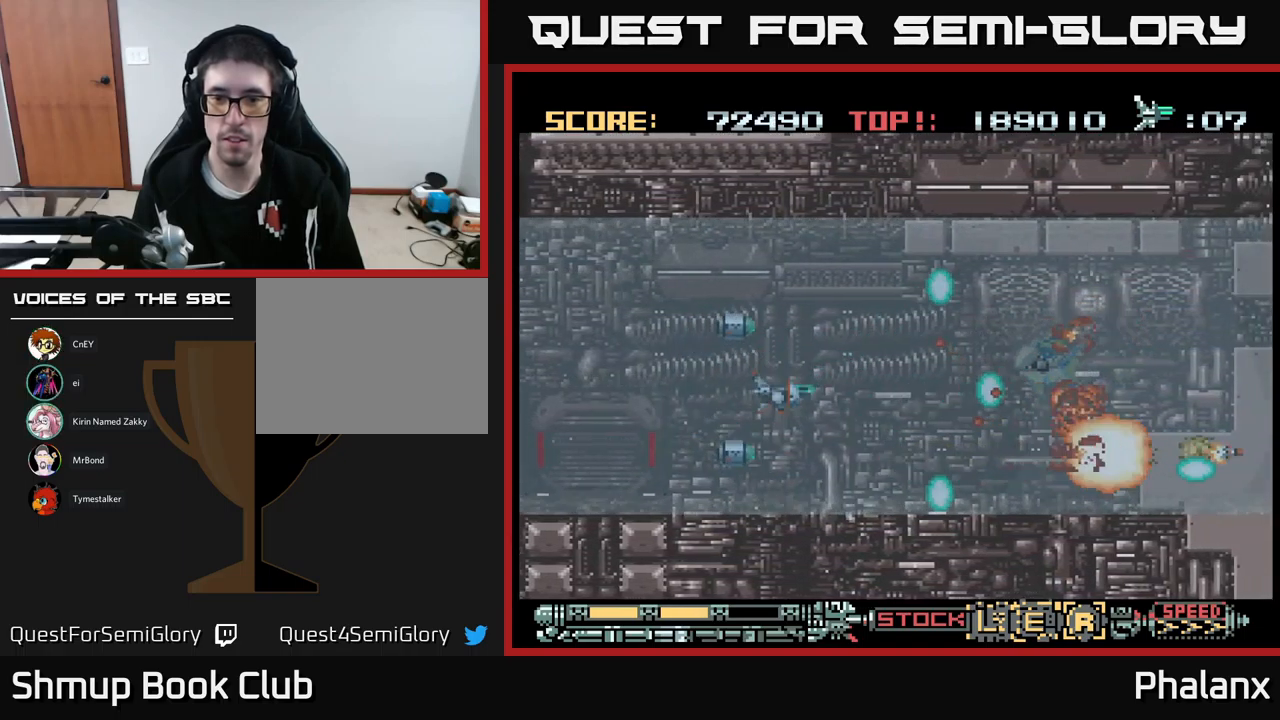
{"buttons": ["A"], "events": [[167, "DPAD_DOWN", "up"], [183, "DPAD_LEFT", "down"], [200, "DPAD_UP", "down"], [300, "DPAD_LEFT", "up"], [467, "DPAD_UP", "up"]]}
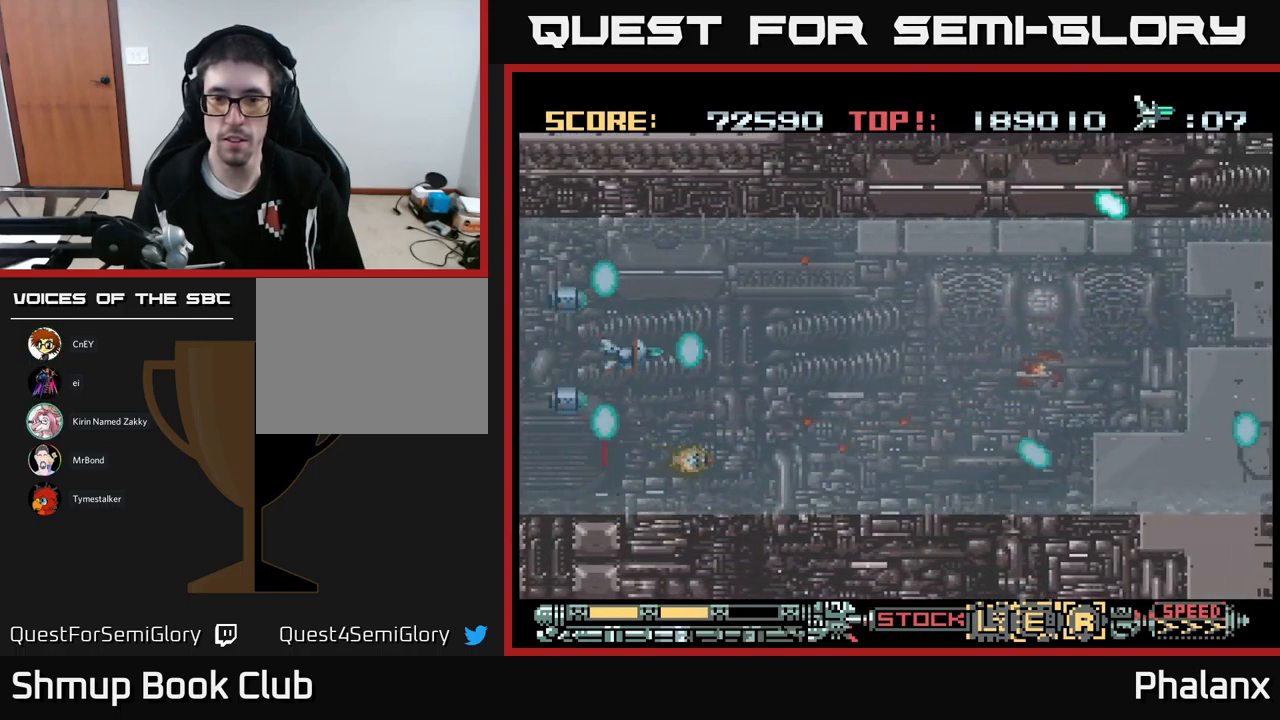
{"buttons": ["A", "DPAD_RIGHT"], "events": [[133, "DPAD_RIGHT", "down"], [400, "DPAD_RIGHT", "up"], [400, "DPAD_UP", "down"], [433, "DPAD_RIGHT", "down"], [450, "DPAD_UP", "up"]]}
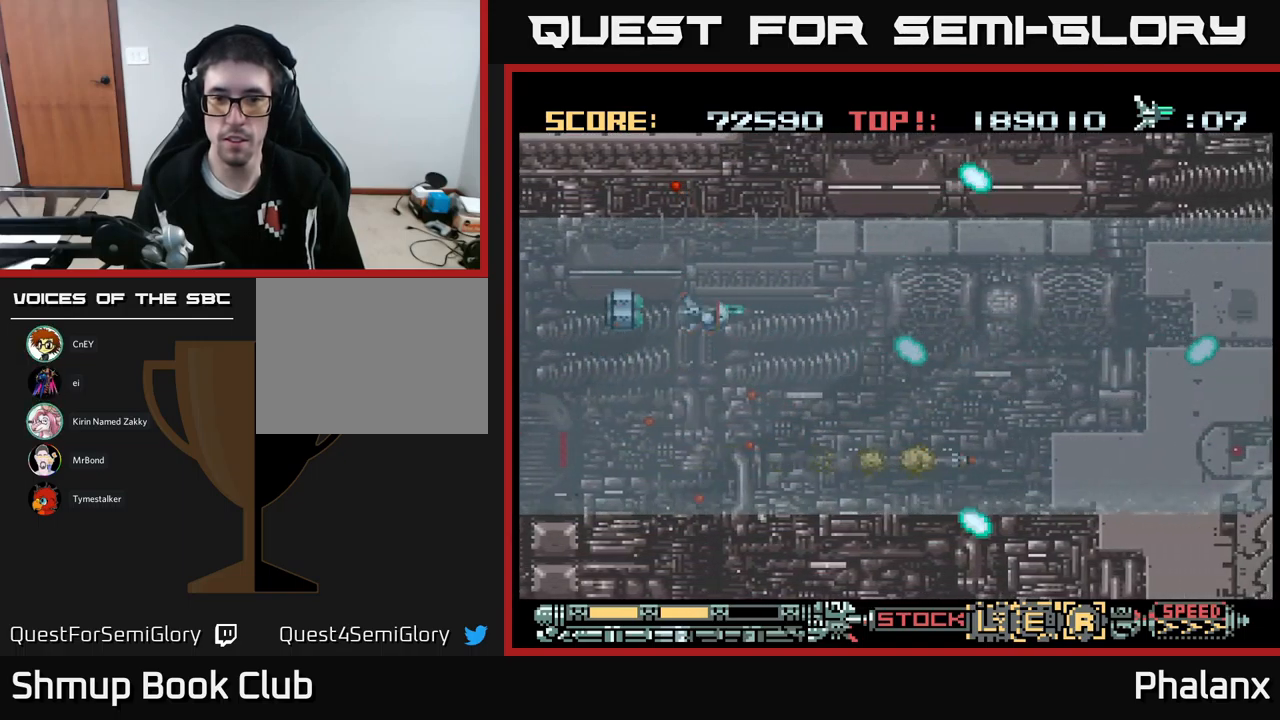
{"buttons": ["A", "DPAD_DOWN", "DPAD_RIGHT"], "events": [[417, "DPAD_DOWN", "down"]]}